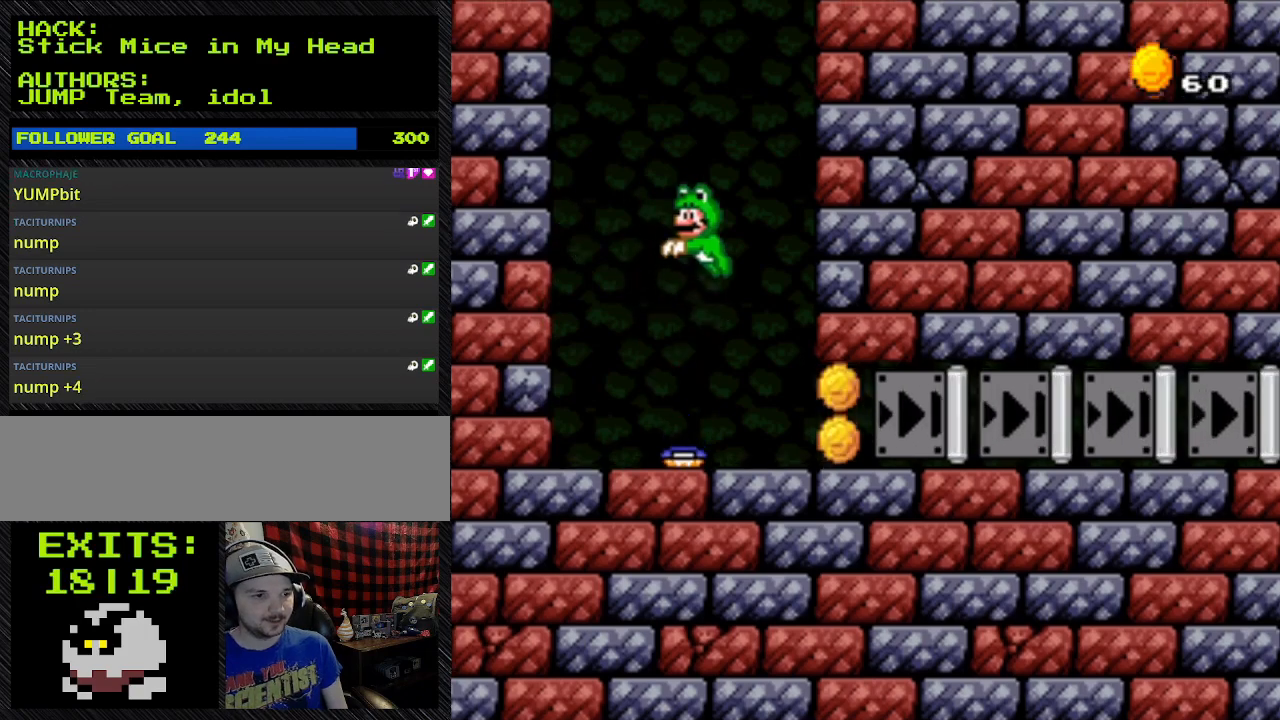
Gameplay with a controller (Nintendo layout); each line is a JSON object with the inputs held at the frame after it. "events" lists button and stick changes between this image and that frame as [ms after this image, input, new state], when the widget could be followed in between. Not read: L3 R3.
{"buttons": ["B", "Y", "DPAD_LEFT"], "events": [[233, "DPAD_LEFT", "down"], [267, "DPAD_RIGHT", "up"]]}
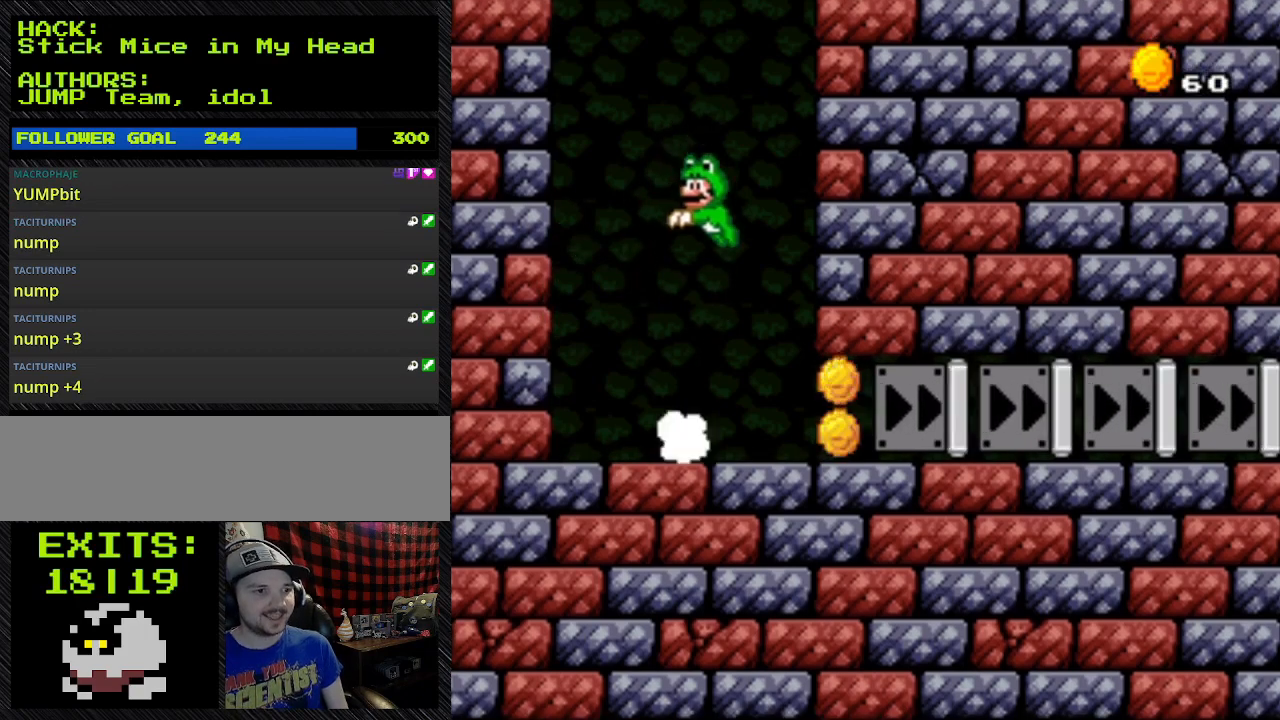
{"buttons": ["B", "DPAD_RIGHT"], "events": [[33, "DPAD_LEFT", "up"], [33, "DPAD_RIGHT", "down"], [33, "Y", "up"]]}
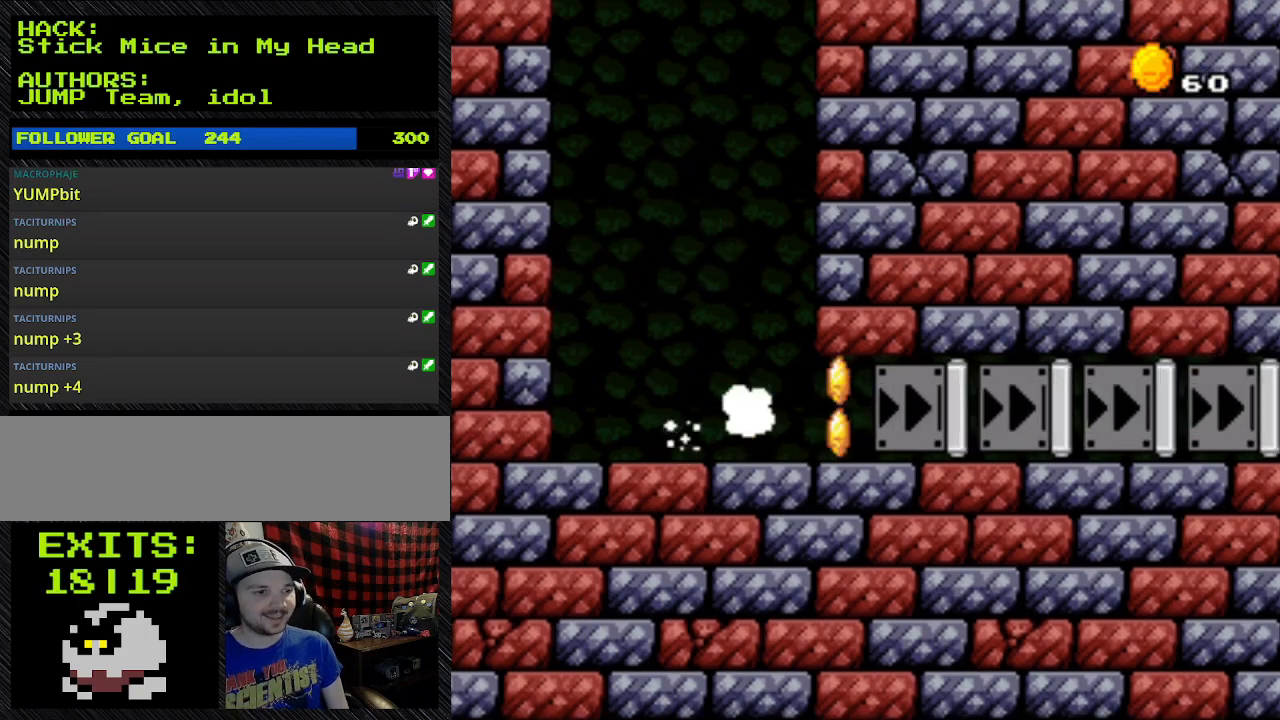
{"buttons": ["B", "Y", "DPAD_RIGHT"], "events": [[100, "Y", "down"]]}
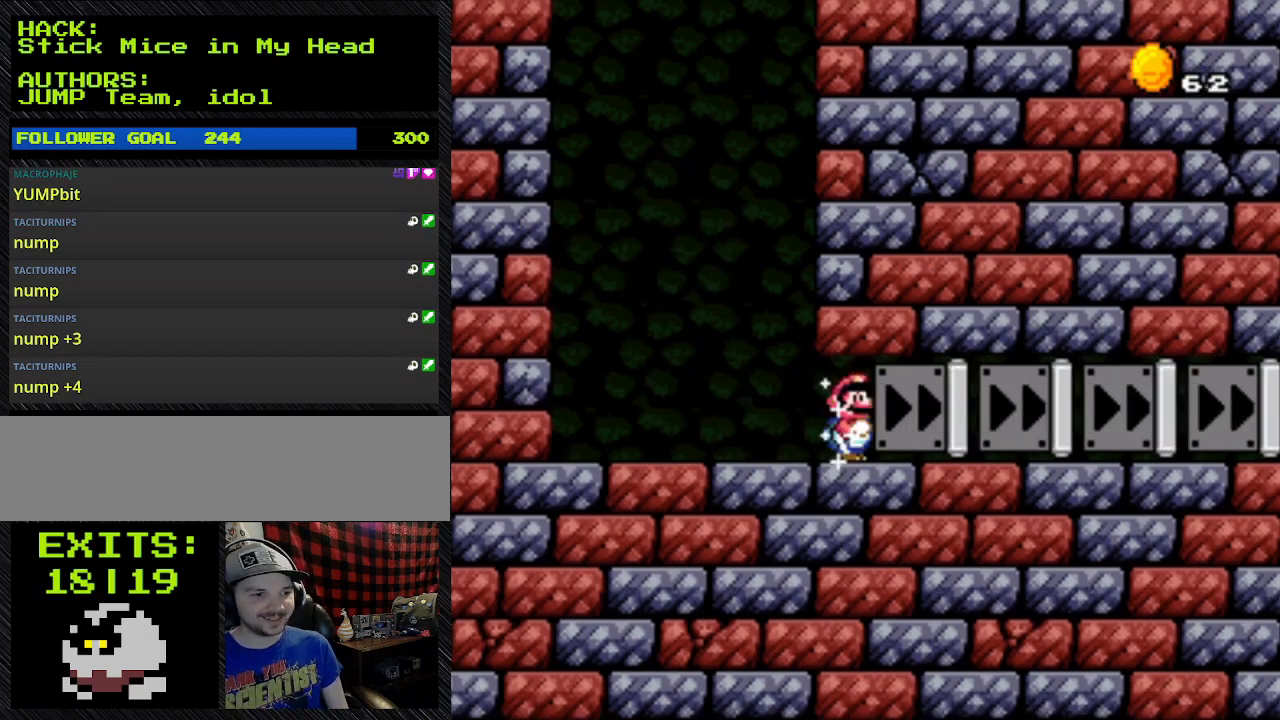
{"buttons": ["Y", "DPAD_RIGHT"], "events": [[300, "B", "up"]]}
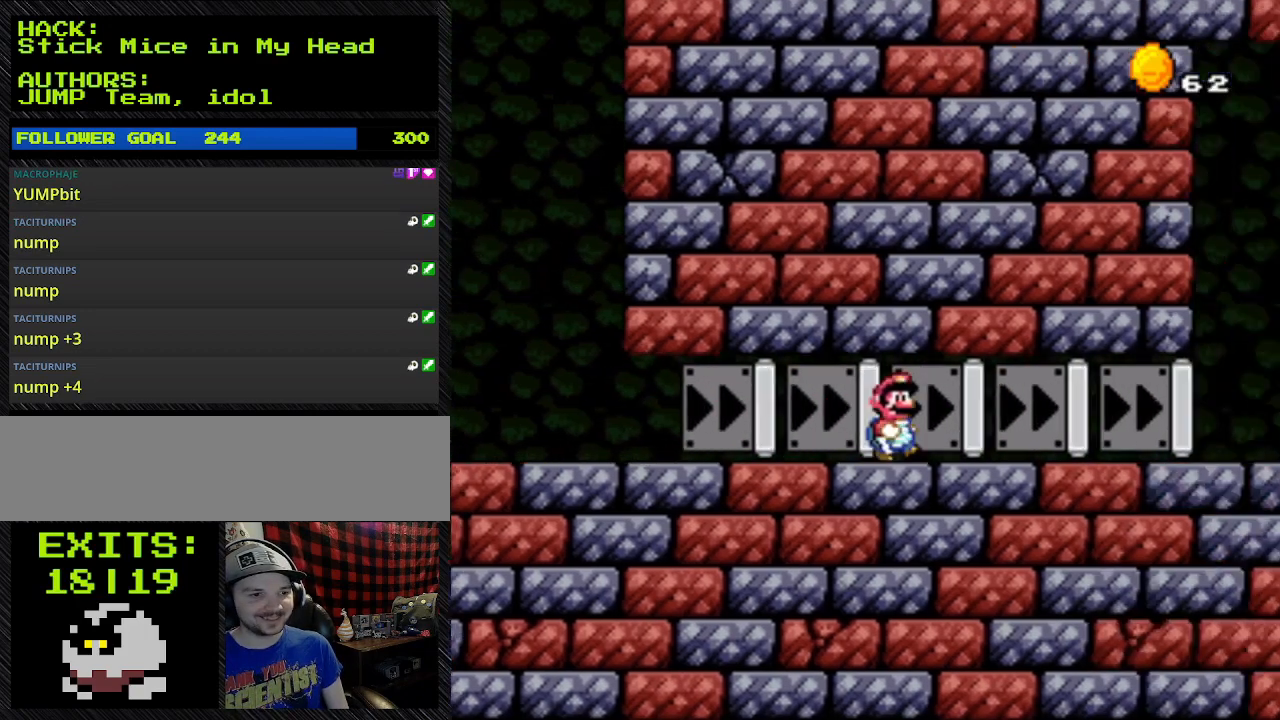
{"buttons": ["Y", "DPAD_RIGHT"], "events": []}
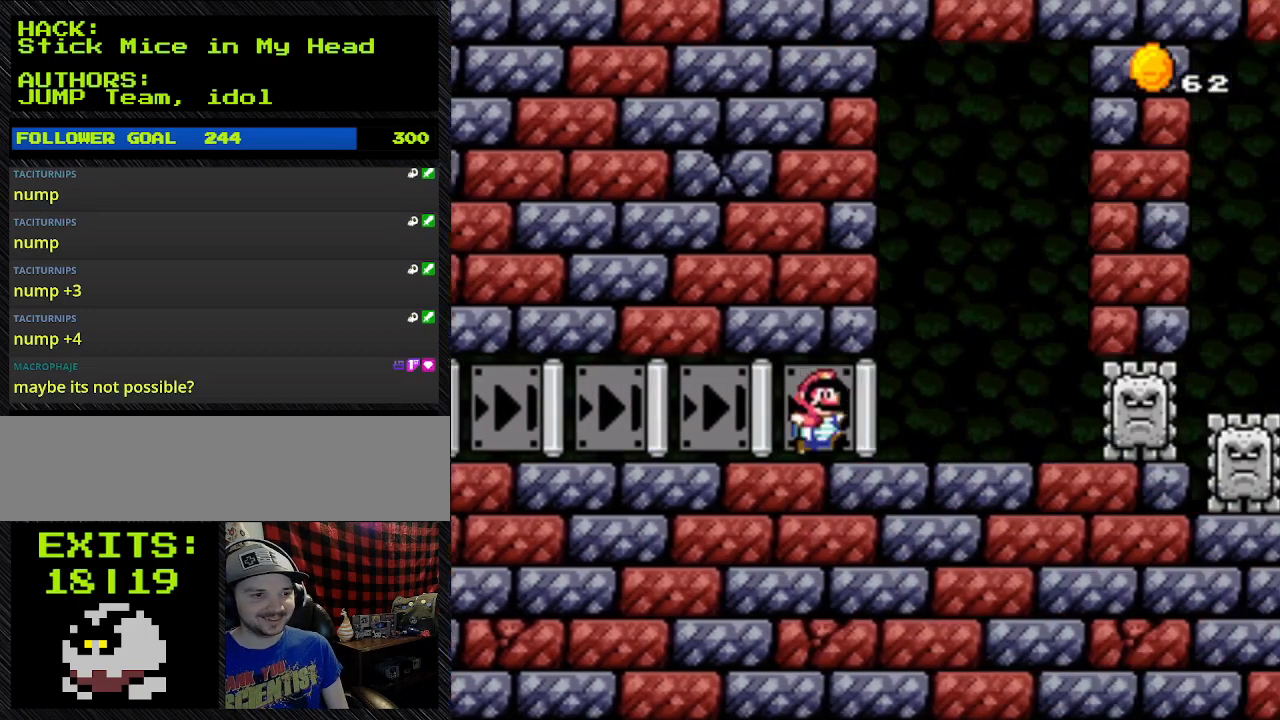
{"buttons": ["Y", "DPAD_RIGHT"], "events": []}
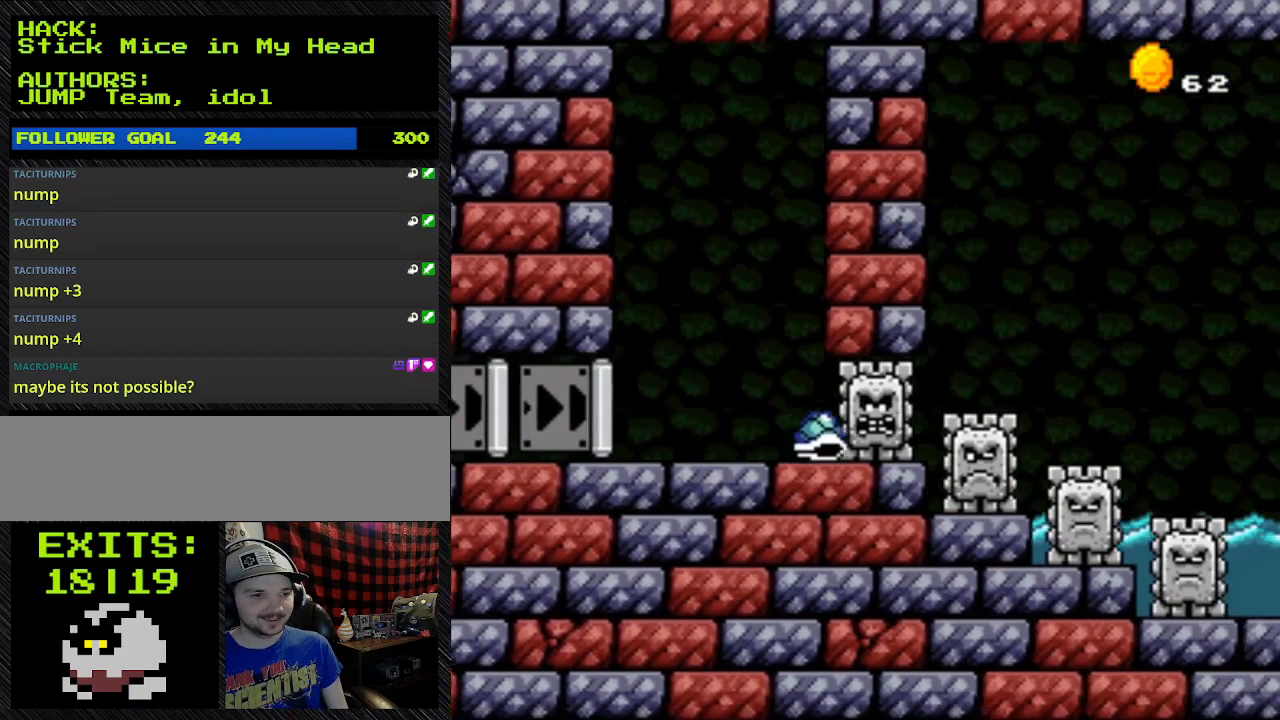
{"buttons": ["Y", "DPAD_RIGHT"], "events": []}
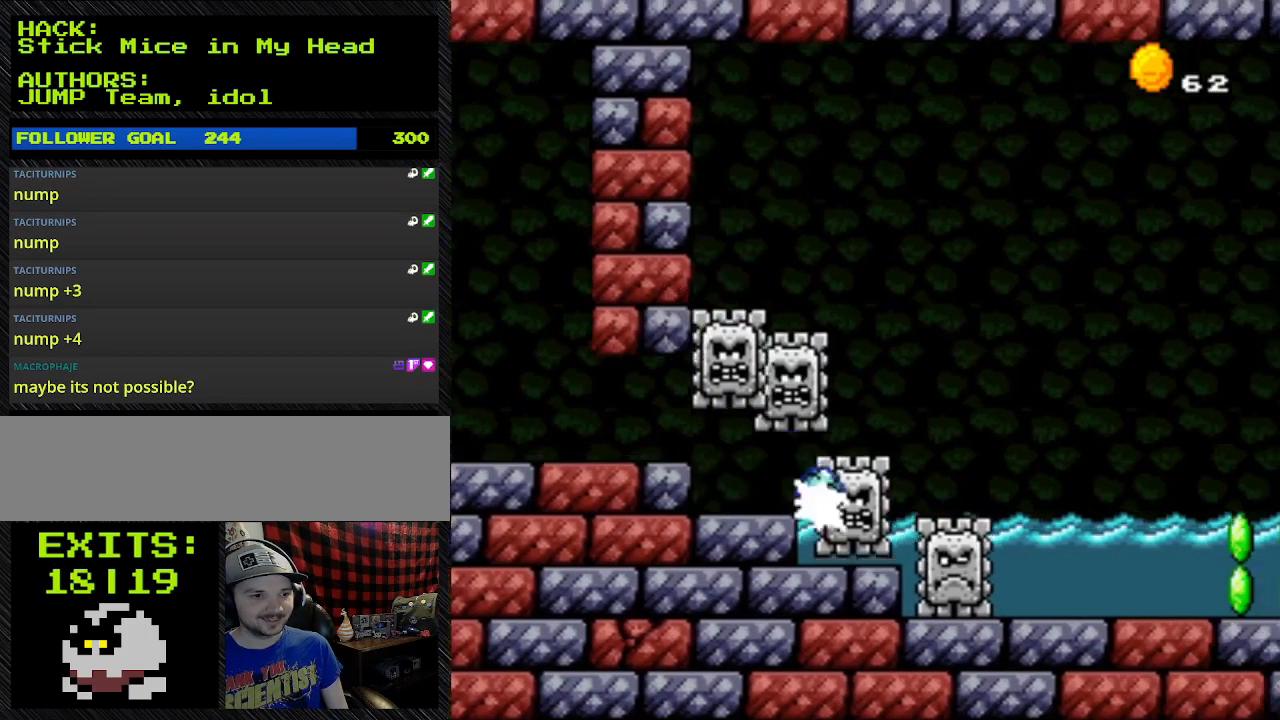
{"buttons": ["Y", "DPAD_RIGHT"], "events": [[133, "DPAD_RIGHT", "up"], [367, "DPAD_RIGHT", "down"]]}
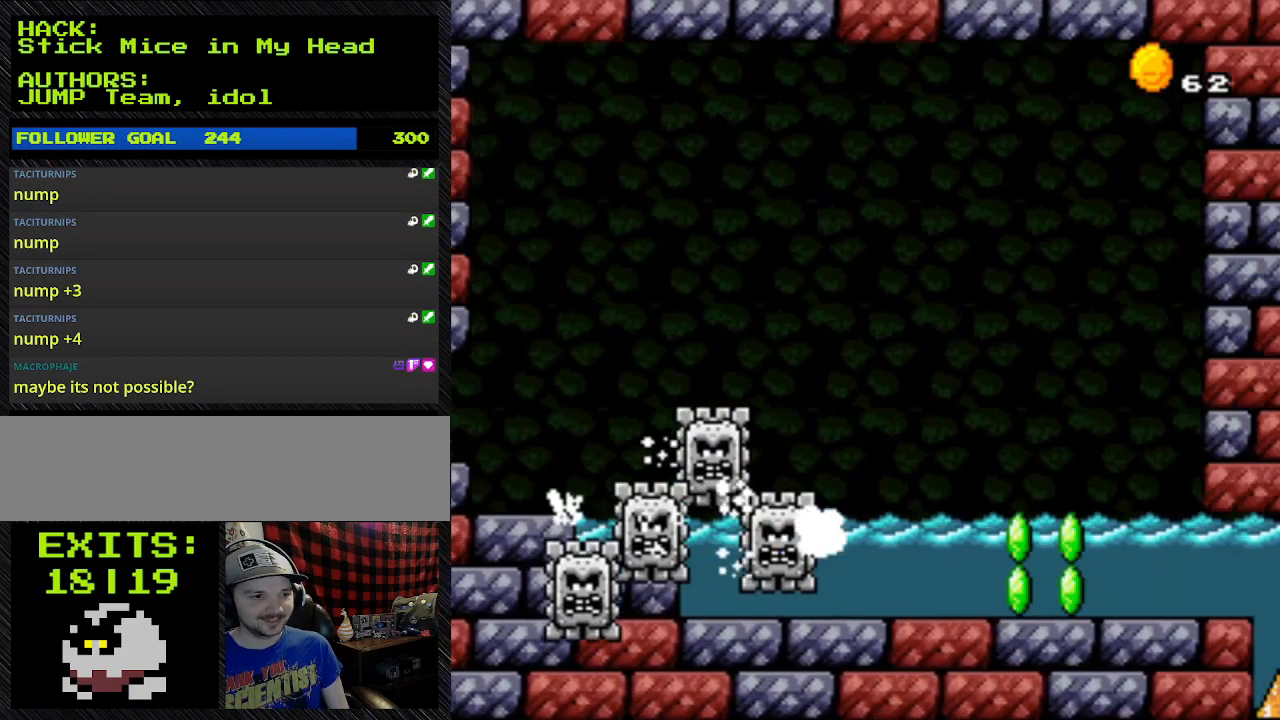
{"buttons": ["Y", "DPAD_RIGHT"], "events": []}
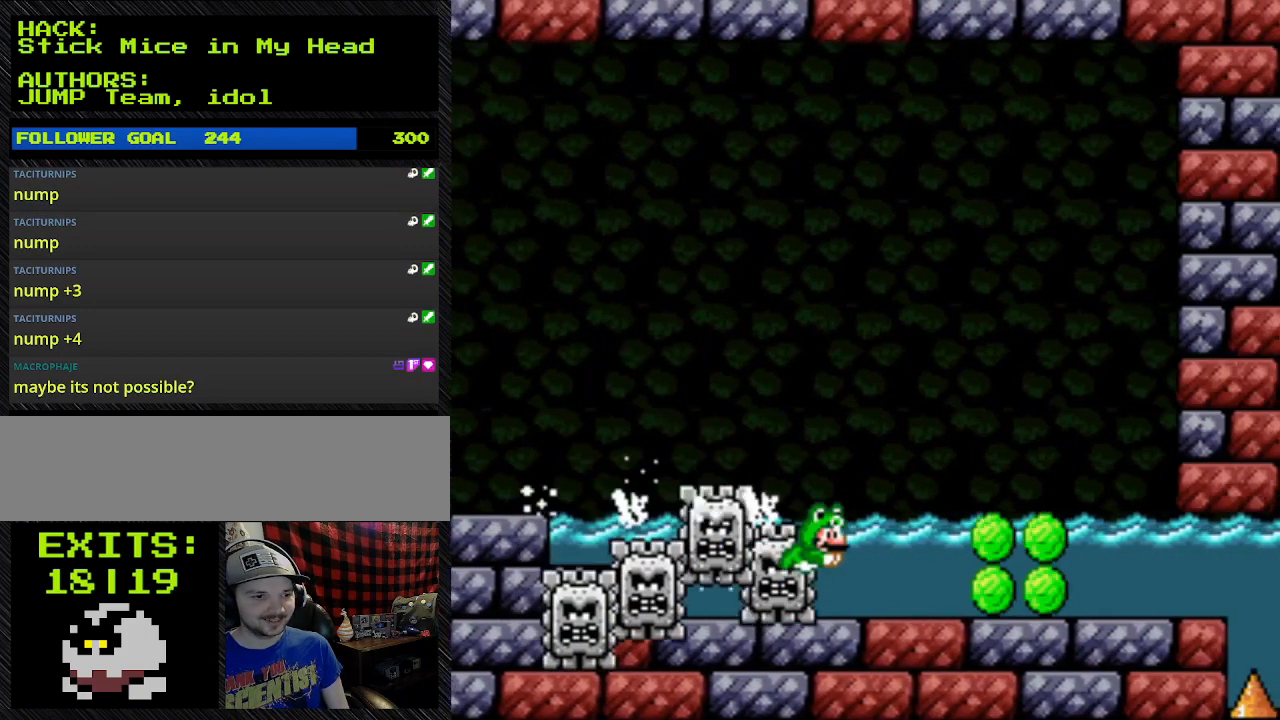
{"buttons": ["B", "Y", "DPAD_RIGHT"], "events": [[400, "B", "down"]]}
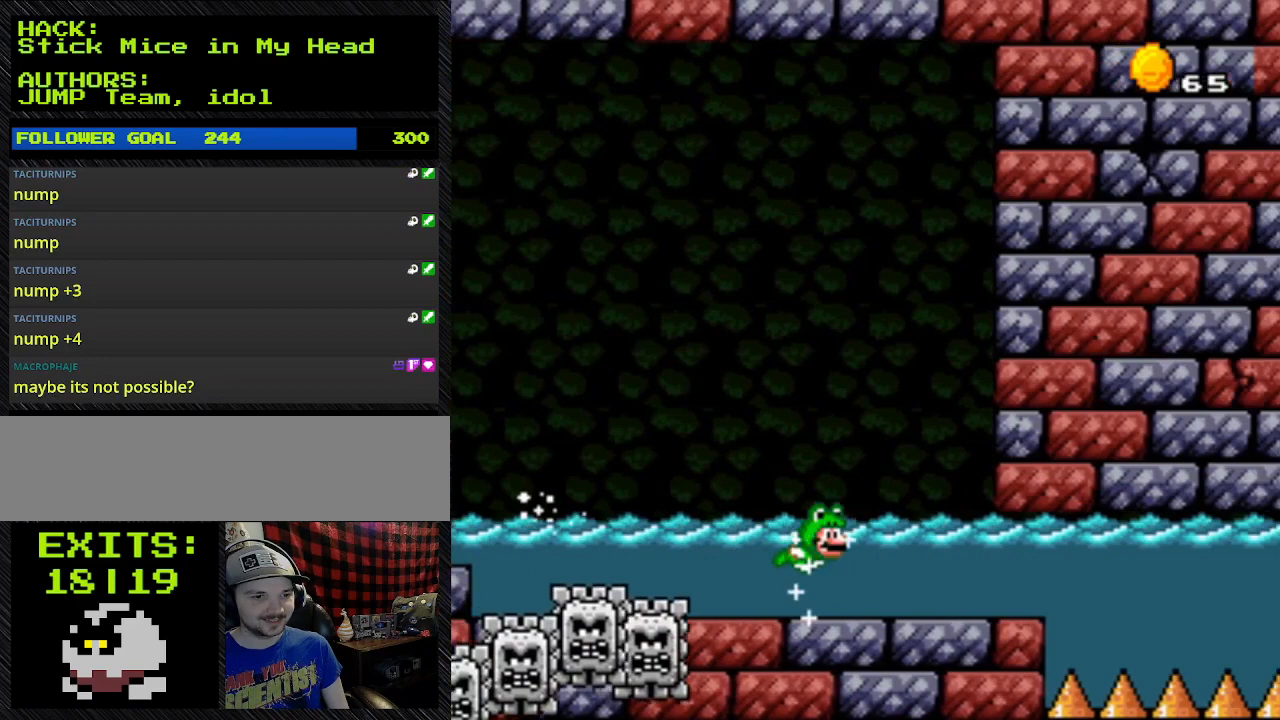
{"buttons": ["B", "Y", "DPAD_RIGHT"], "events": []}
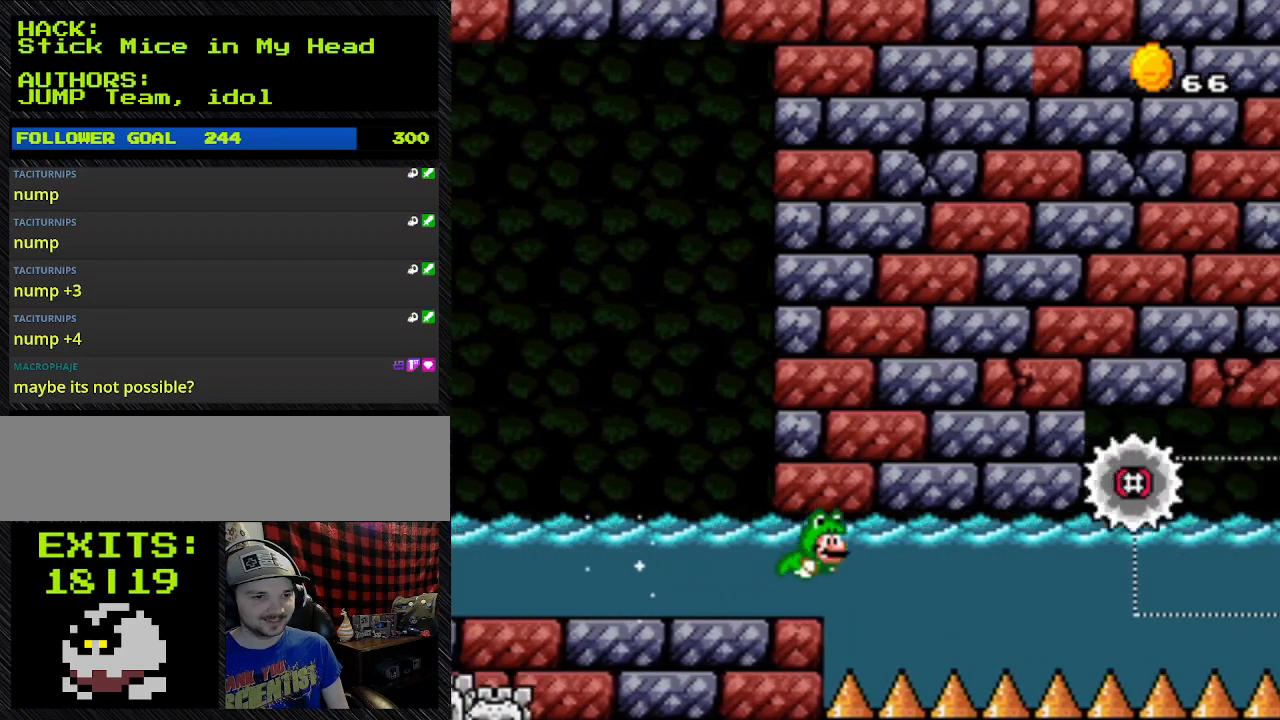
{"buttons": ["B", "Y", "DPAD_RIGHT"], "events": []}
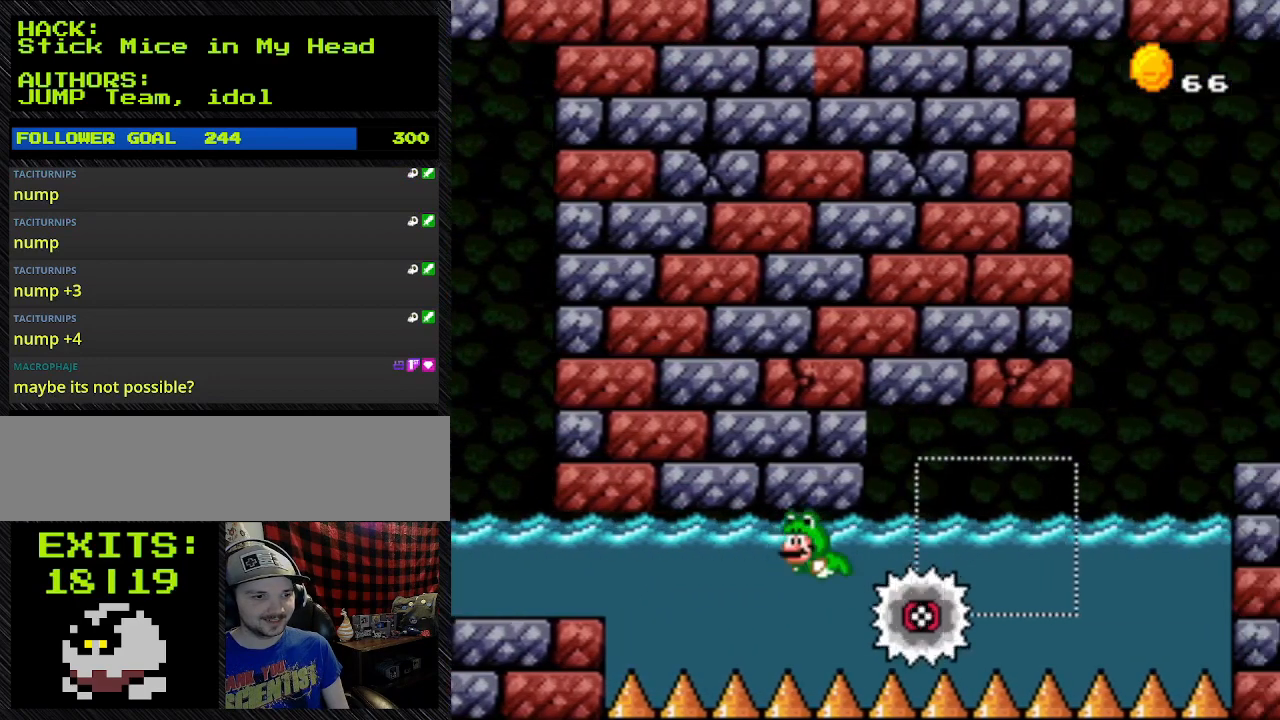
{"buttons": ["B", "Y", "DPAD_RIGHT"], "events": [[367, "DPAD_LEFT", "down"], [367, "DPAD_RIGHT", "up"], [467, "DPAD_LEFT", "up"], [467, "DPAD_RIGHT", "down"]]}
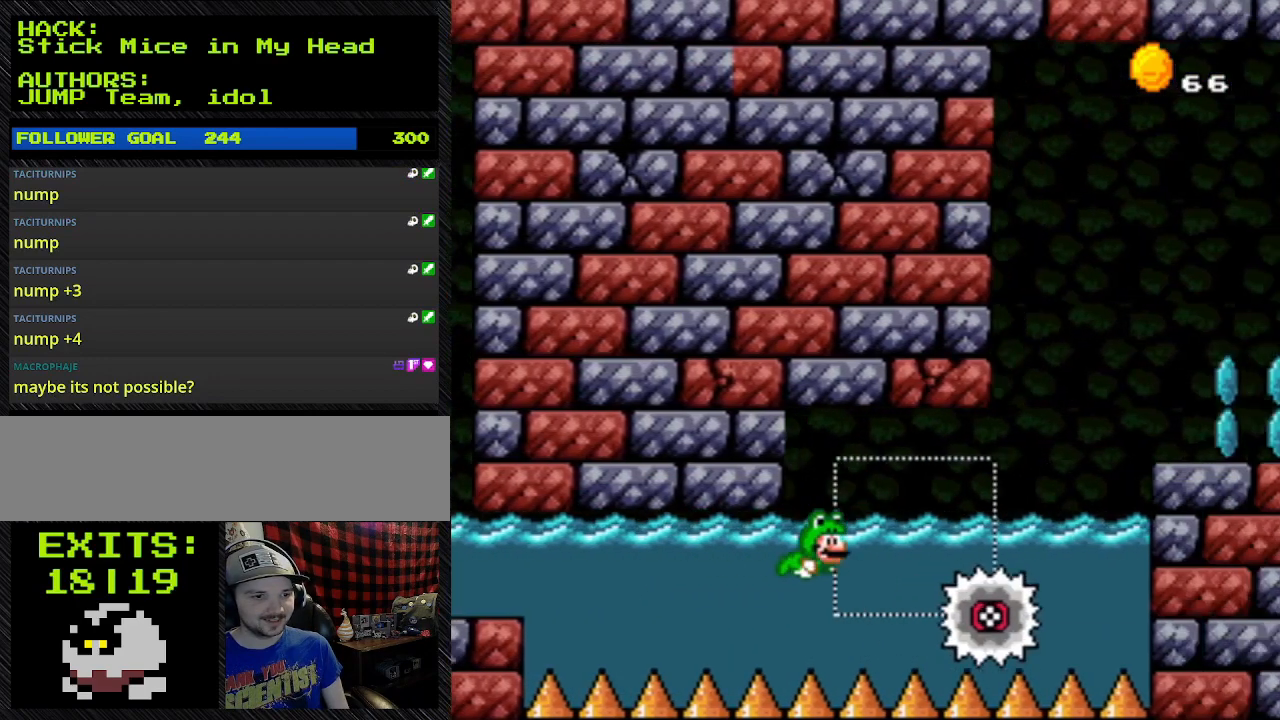
{"buttons": ["B", "Y", "DPAD_RIGHT"], "events": [[300, "DPAD_DOWN", "down"], [500, "DPAD_DOWN", "up"]]}
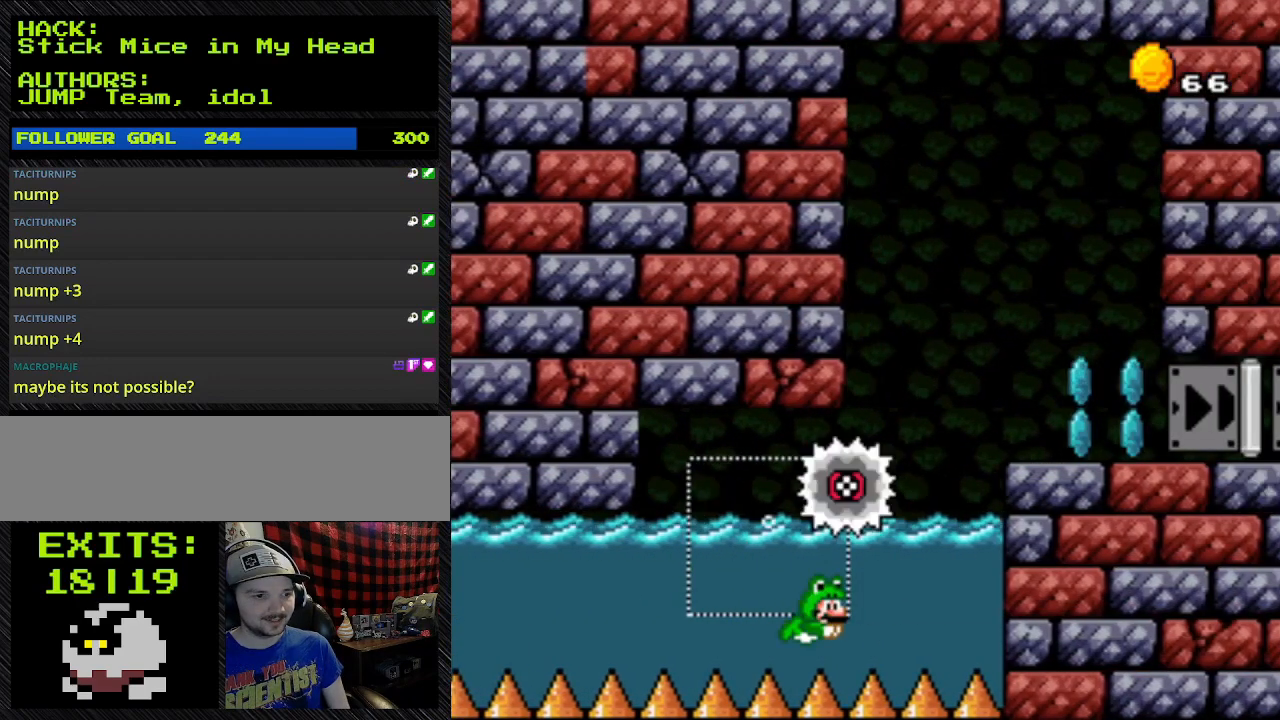
{"buttons": ["B", "Y", "DPAD_UP"], "events": [[500, "DPAD_RIGHT", "up"], [500, "DPAD_UP", "down"]]}
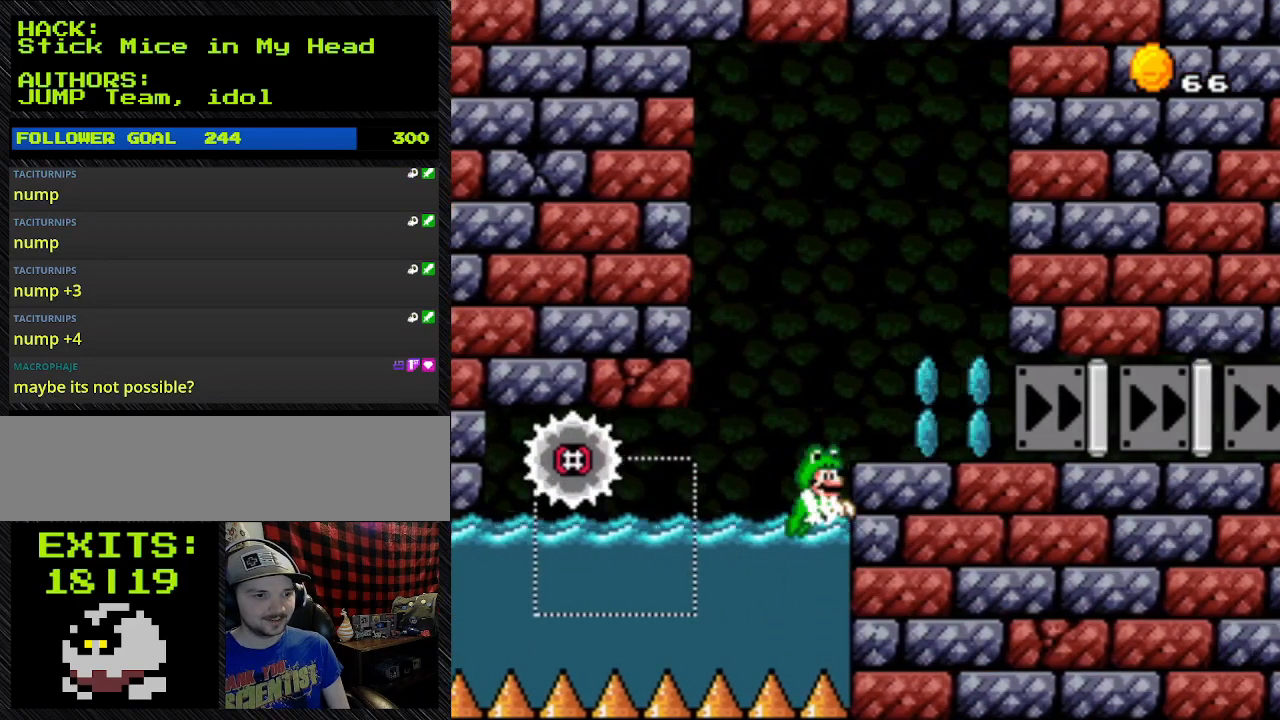
{"buttons": ["B", "Y", "DPAD_RIGHT"], "events": [[400, "DPAD_RIGHT", "down"], [400, "L1", "down"], [500, "DPAD_UP", "up"], [500, "L1", "up"]]}
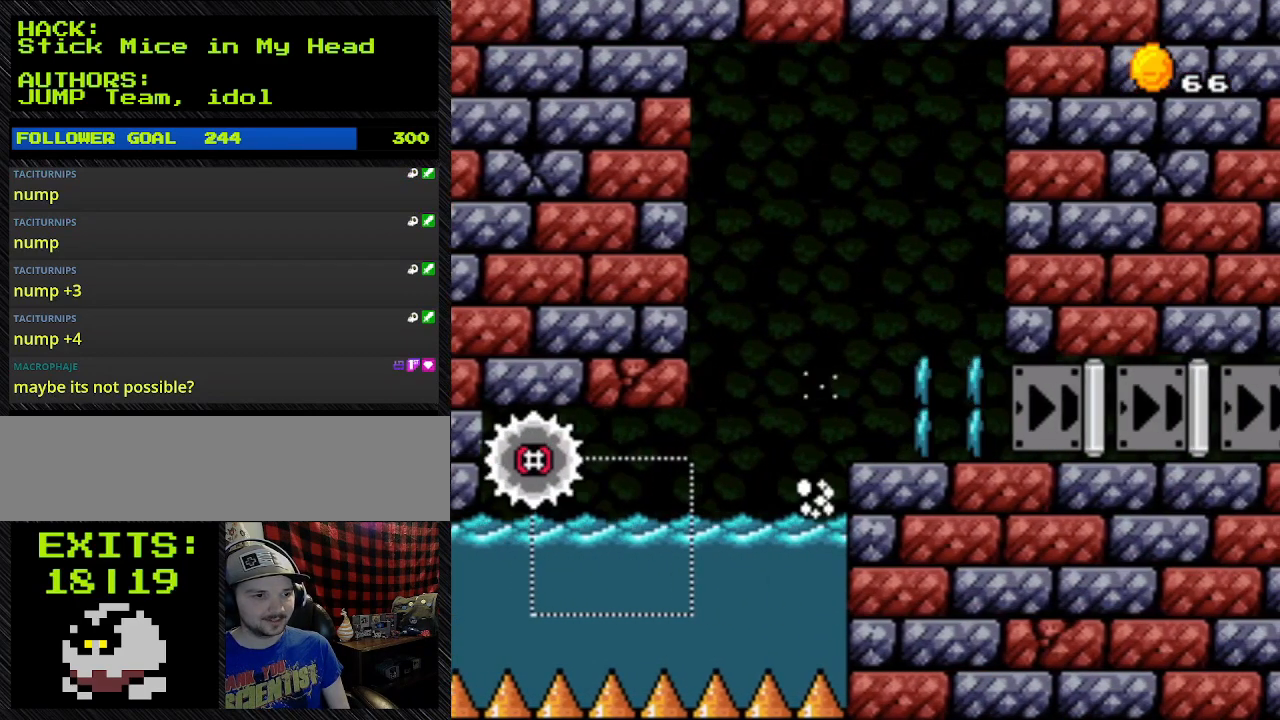
{"buttons": ["B", "Y", "DPAD_RIGHT"], "events": [[133, "B", "up"], [133, "L1", "down"], [267, "L1", "up"], [400, "B", "down"]]}
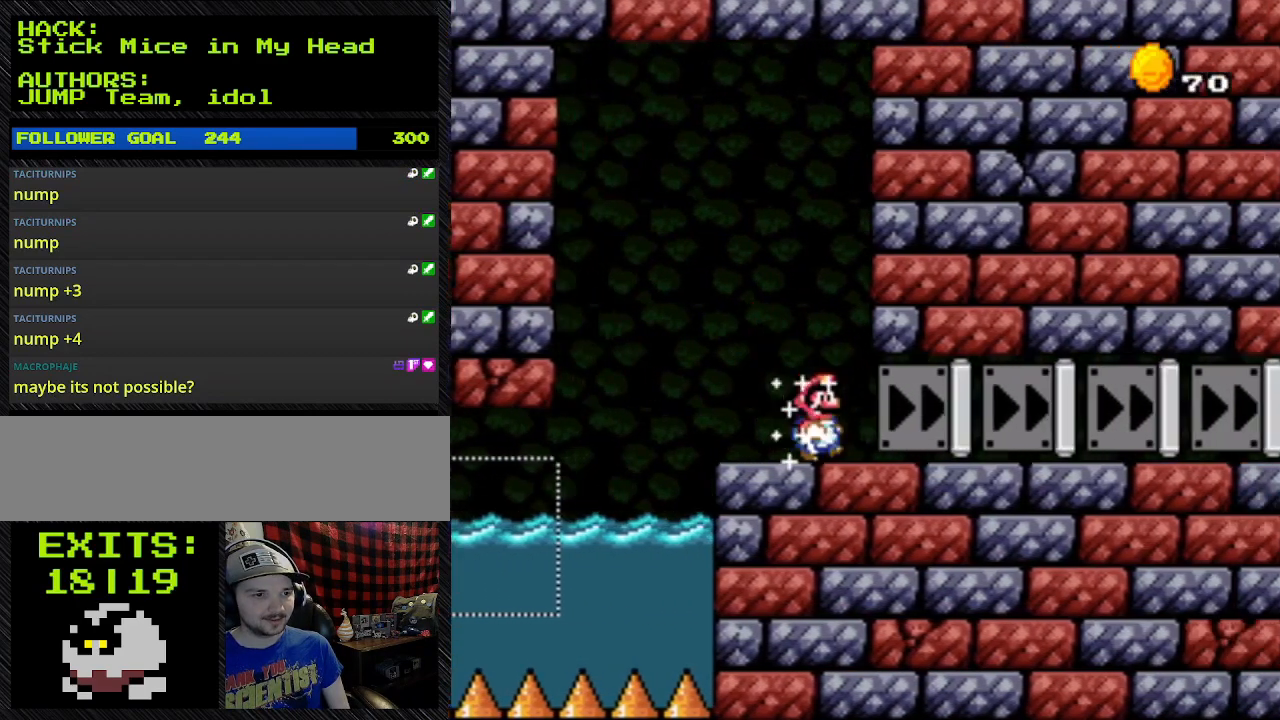
{"buttons": ["Y", "DPAD_RIGHT"], "events": [[67, "B", "up"]]}
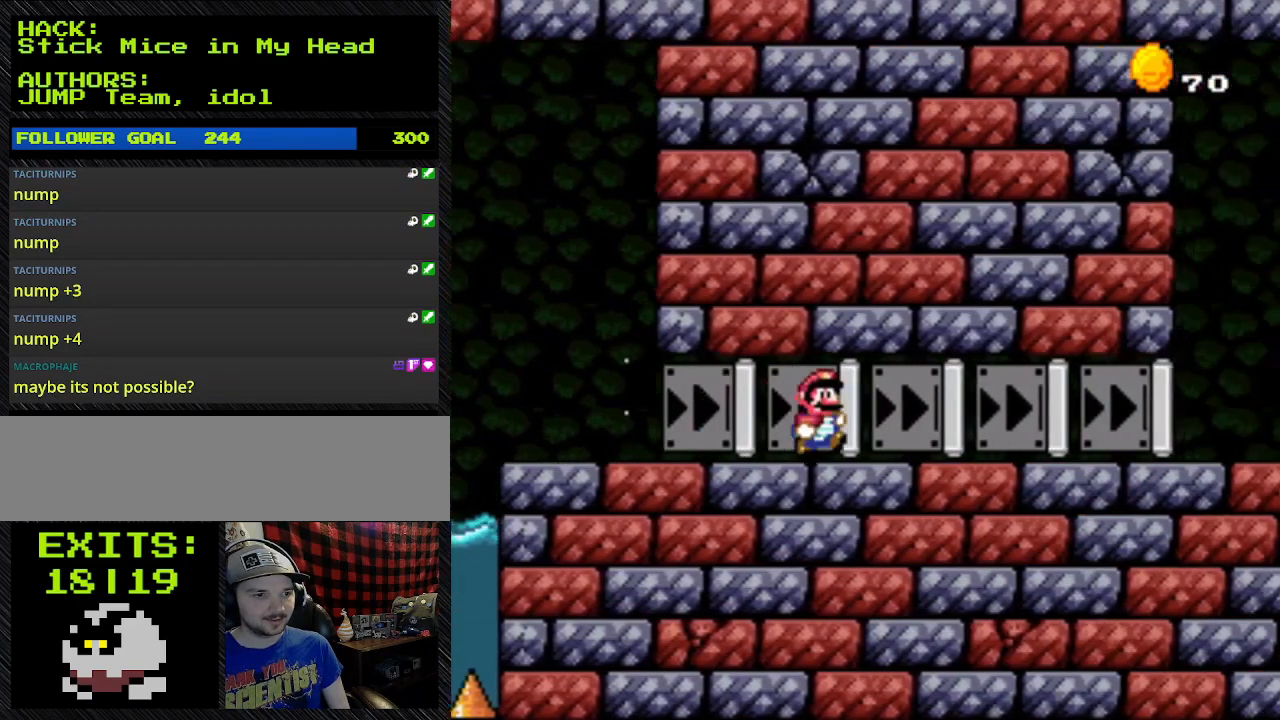
{"buttons": ["Y", "DPAD_RIGHT"], "events": []}
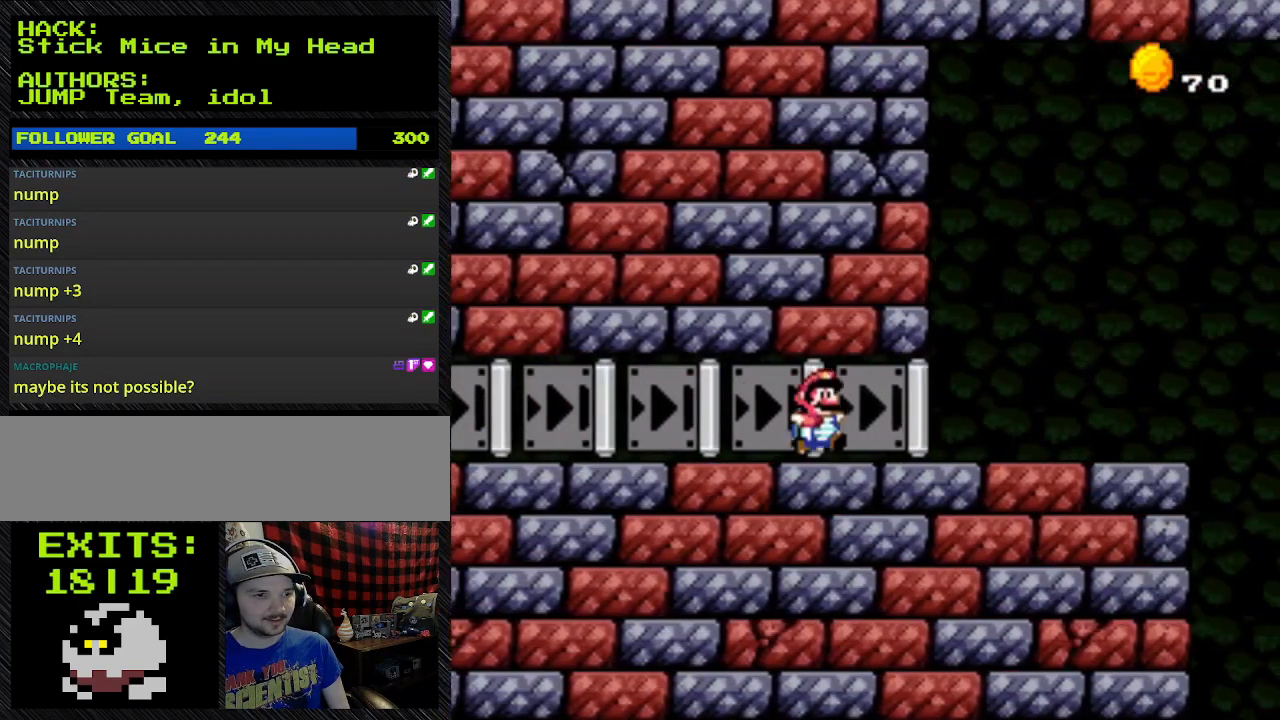
{"buttons": ["Y", "DPAD_DOWN", "DPAD_RIGHT"], "events": [[300, "DPAD_DOWN", "down"]]}
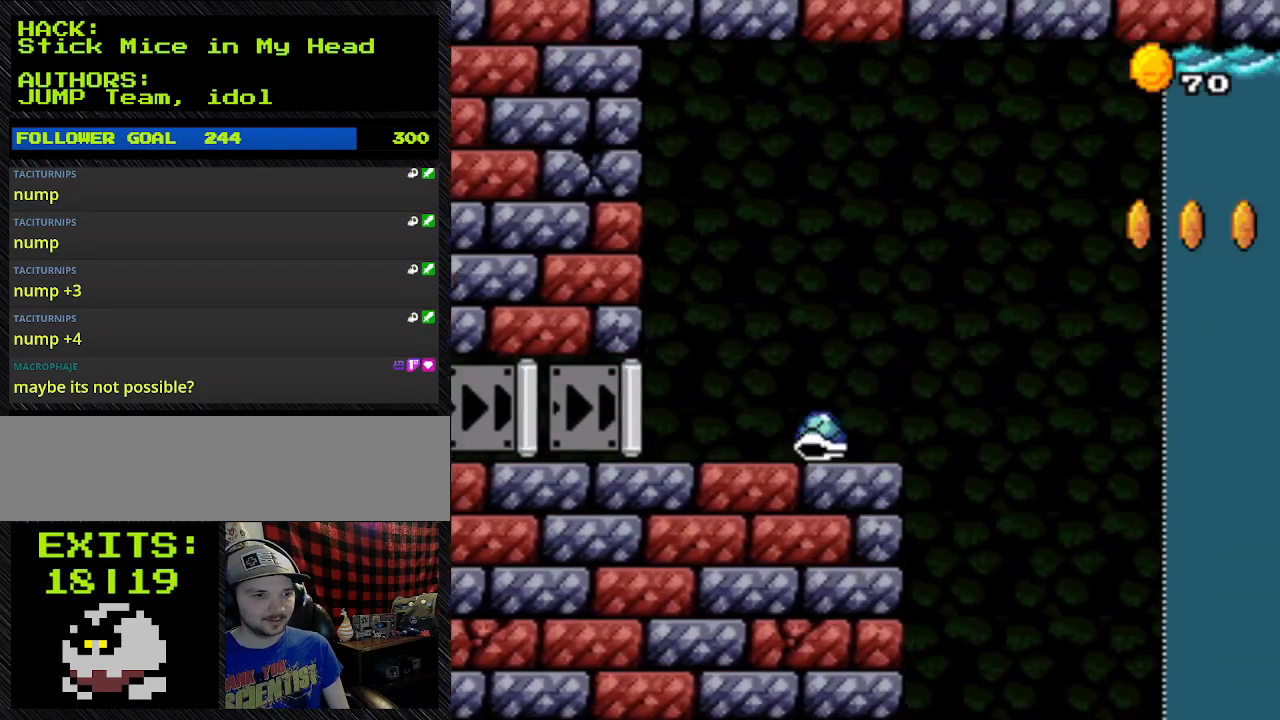
{"buttons": ["B", "Y", "DPAD_DOWN", "DPAD_RIGHT"], "events": [[133, "DPAD_RIGHT", "up"], [333, "B", "down"], [333, "DPAD_RIGHT", "down"]]}
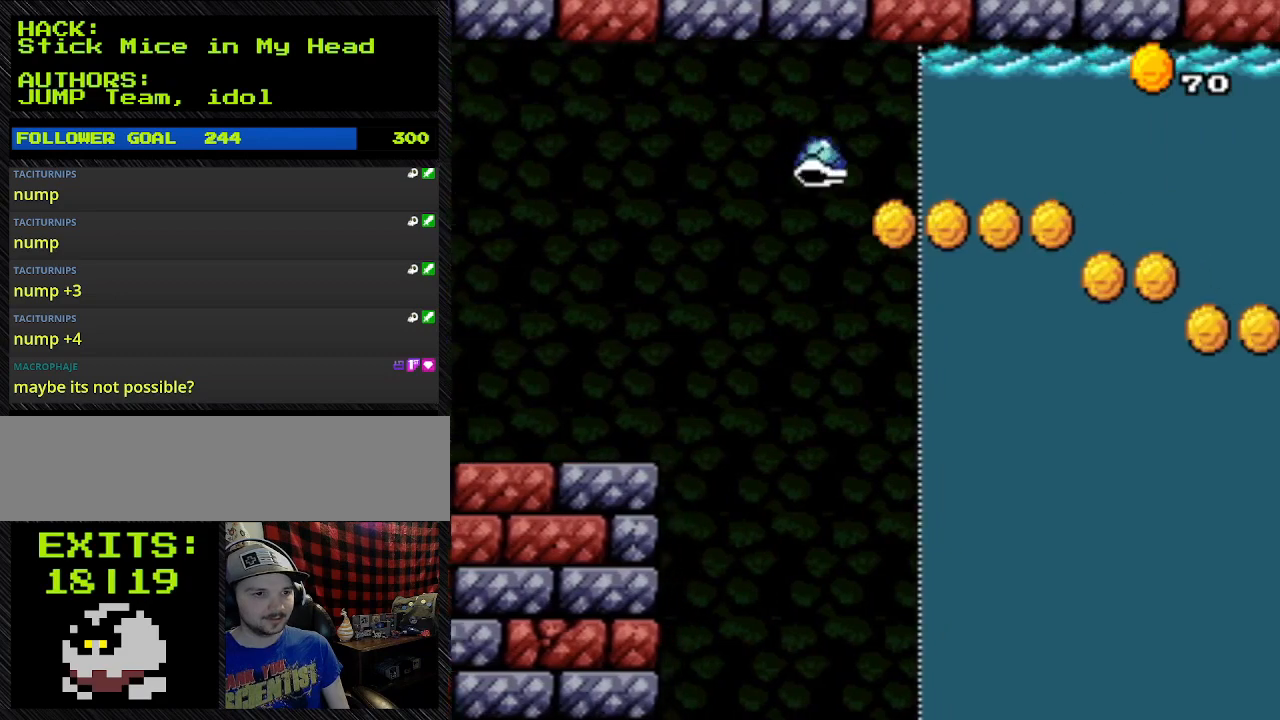
{"buttons": ["B", "Y", "DPAD_DOWN", "DPAD_RIGHT"], "events": []}
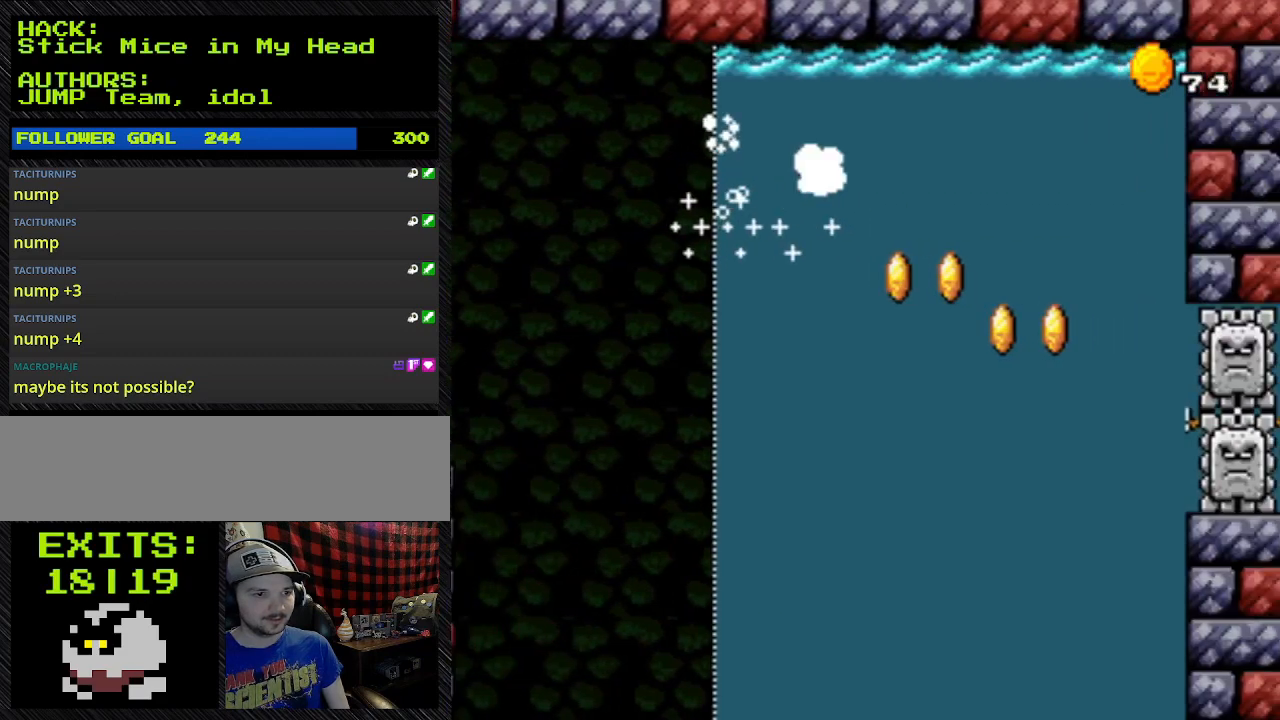
{"buttons": ["B", "Y", "DPAD_DOWN", "DPAD_RIGHT"], "events": [[267, "DPAD_DOWN", "up"], [400, "DPAD_DOWN", "down"]]}
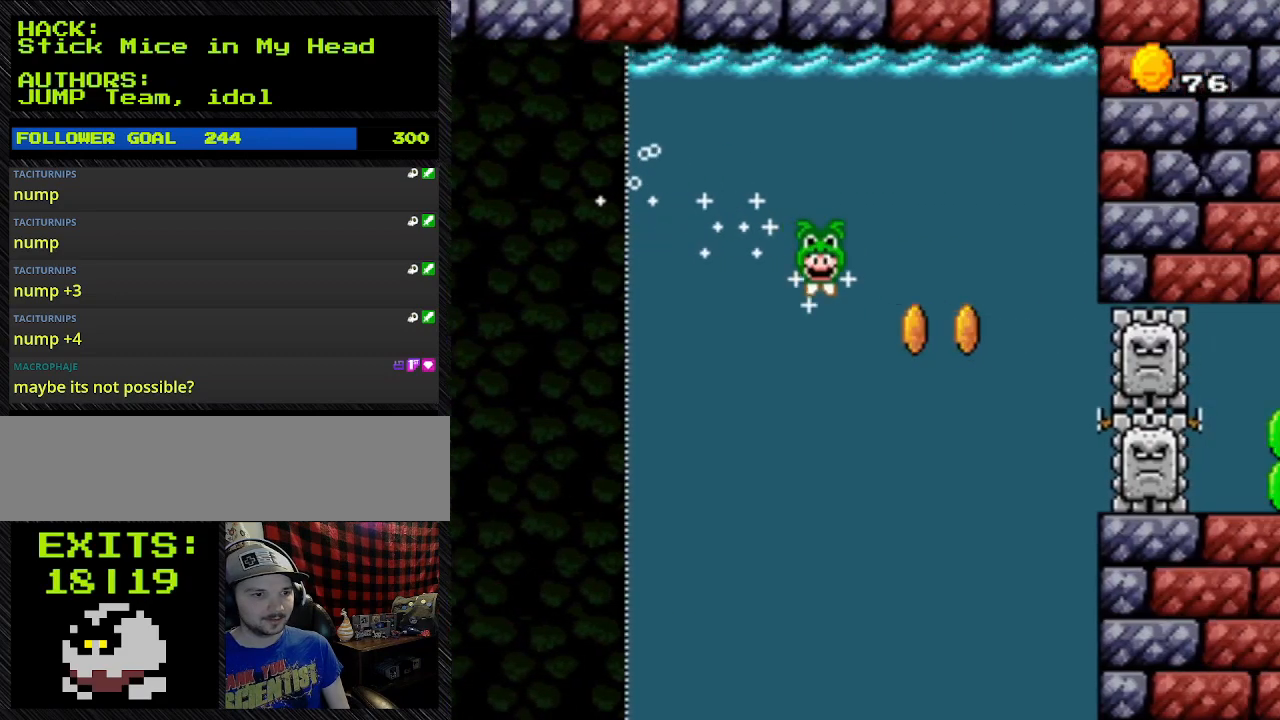
{"buttons": ["B", "Y", "DPAD_DOWN", "DPAD_RIGHT"], "events": []}
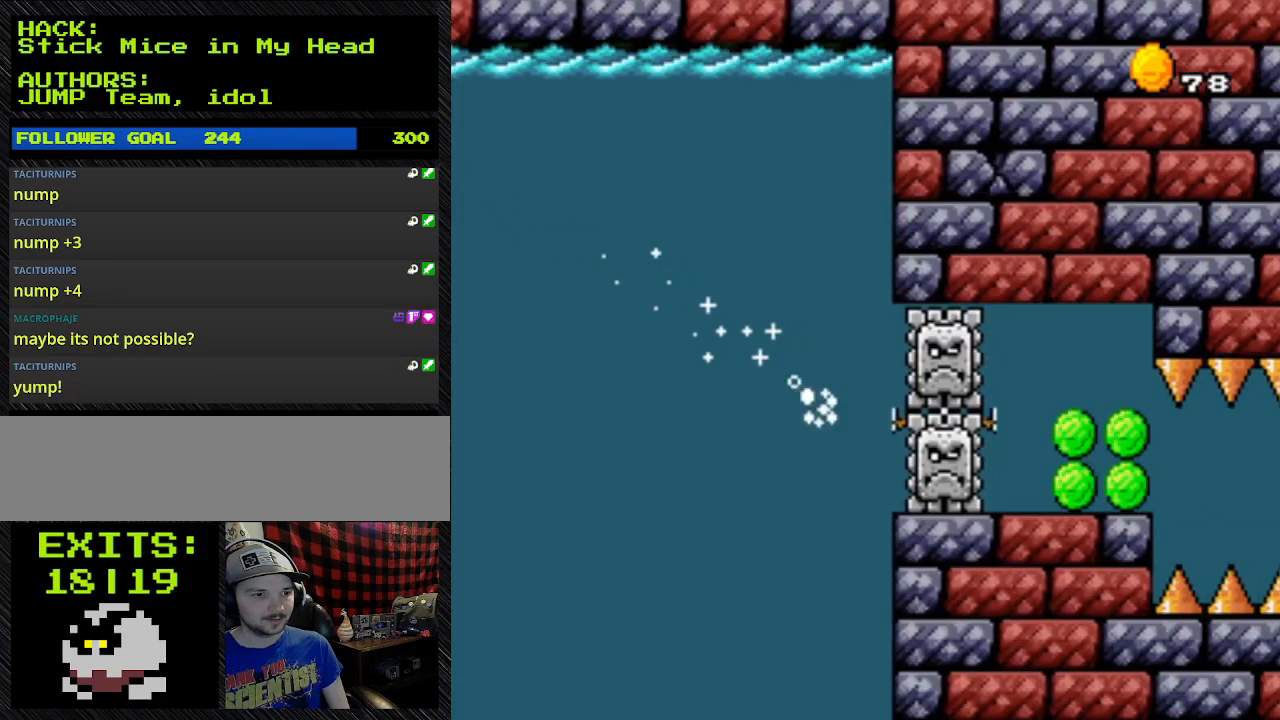
{"buttons": ["B", "Y", "DPAD_RIGHT"], "events": [[400, "DPAD_DOWN", "up"]]}
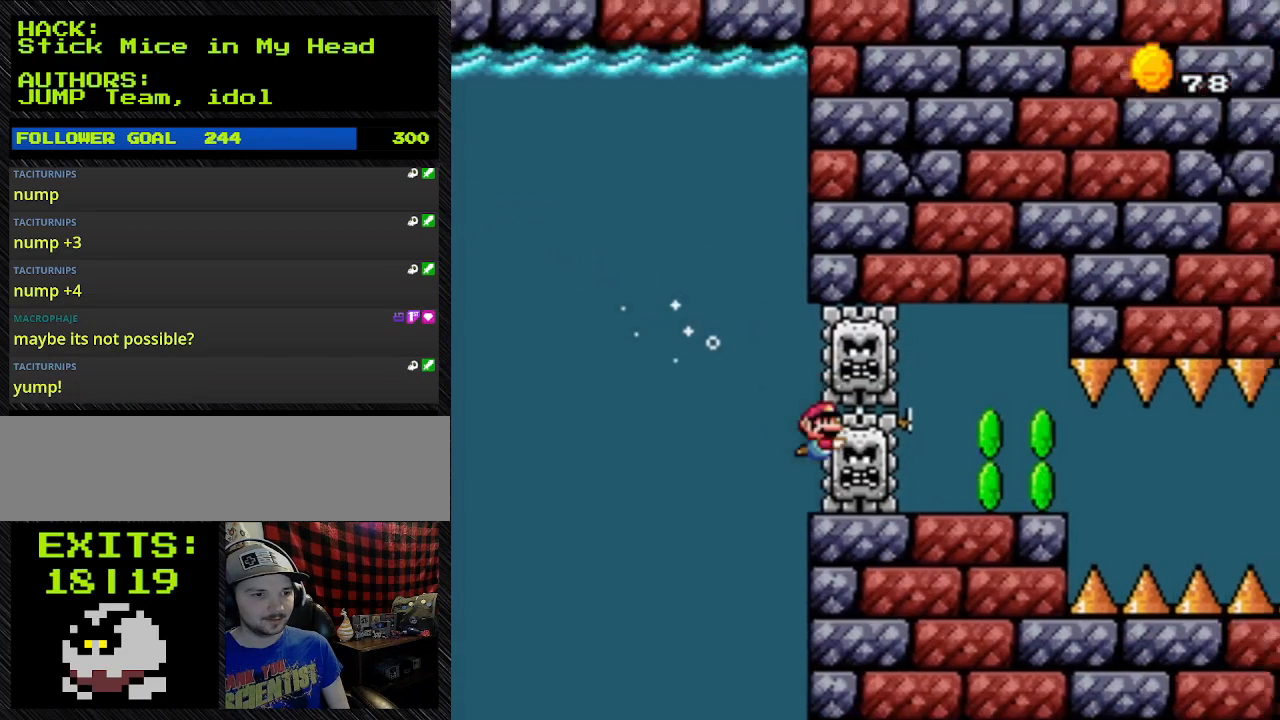
{"buttons": ["B", "Y", "DPAD_RIGHT"], "events": []}
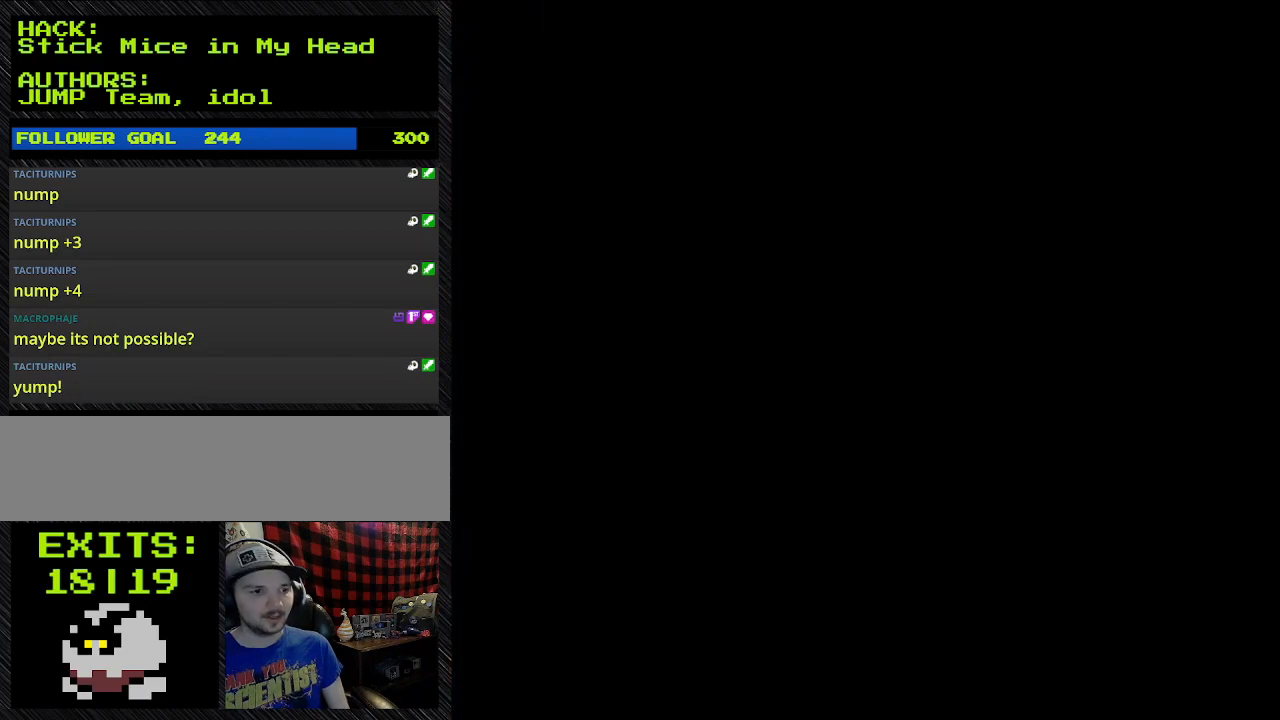
{"buttons": [], "events": [[267, "DPAD_RIGHT", "up"], [500, "B", "up"], [500, "Y", "up"]]}
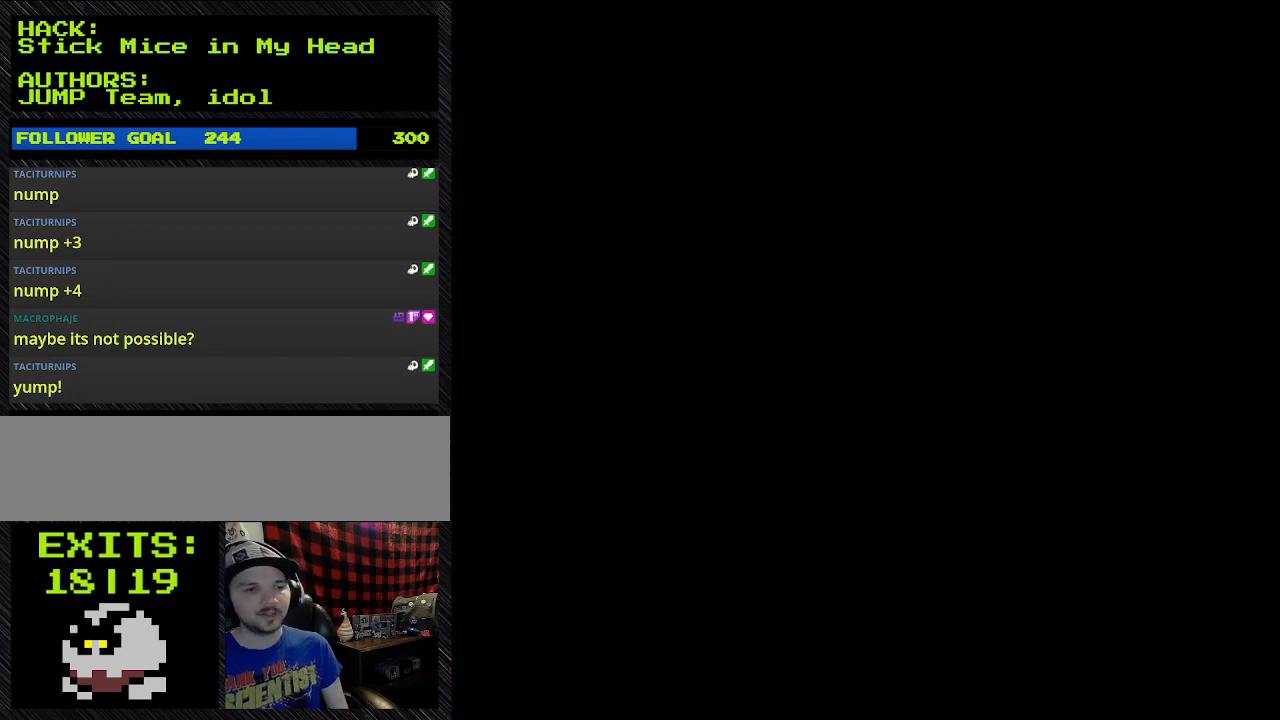
{"buttons": [], "events": []}